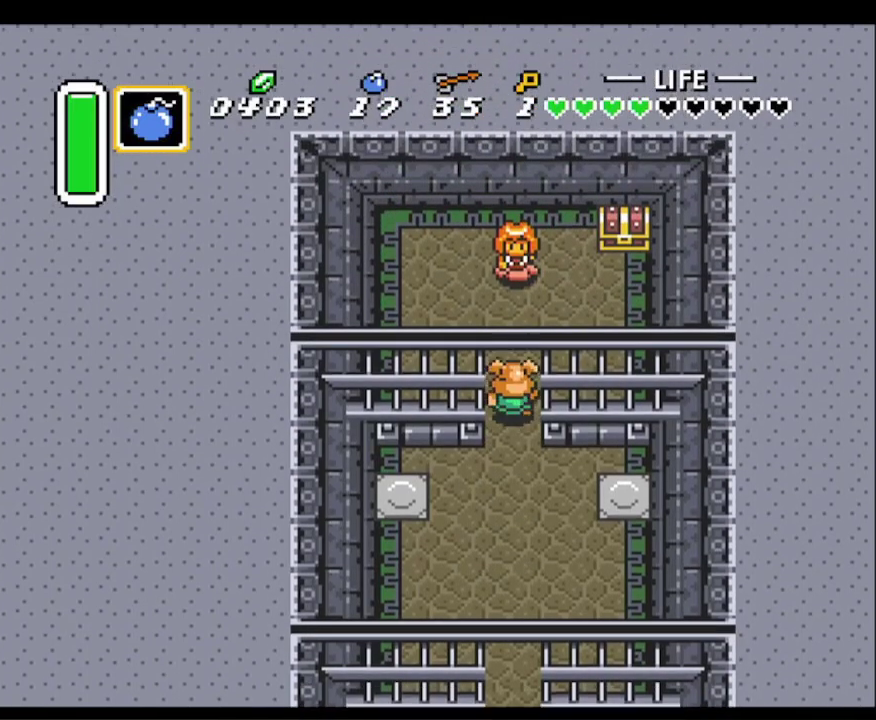
Gameplay with a controller (Nintendo layout); each line is a JSON object with the inputs held at the frame after it. "events" lists button and stick changes between this image and that frame as [ms after this image, input, new state], when the widget could be followed in between. Not read: L3 R3.
{"buttons": ["DPAD_UP", "DPAD_RIGHT"], "events": [[100, "DPAD_RIGHT", "down"]]}
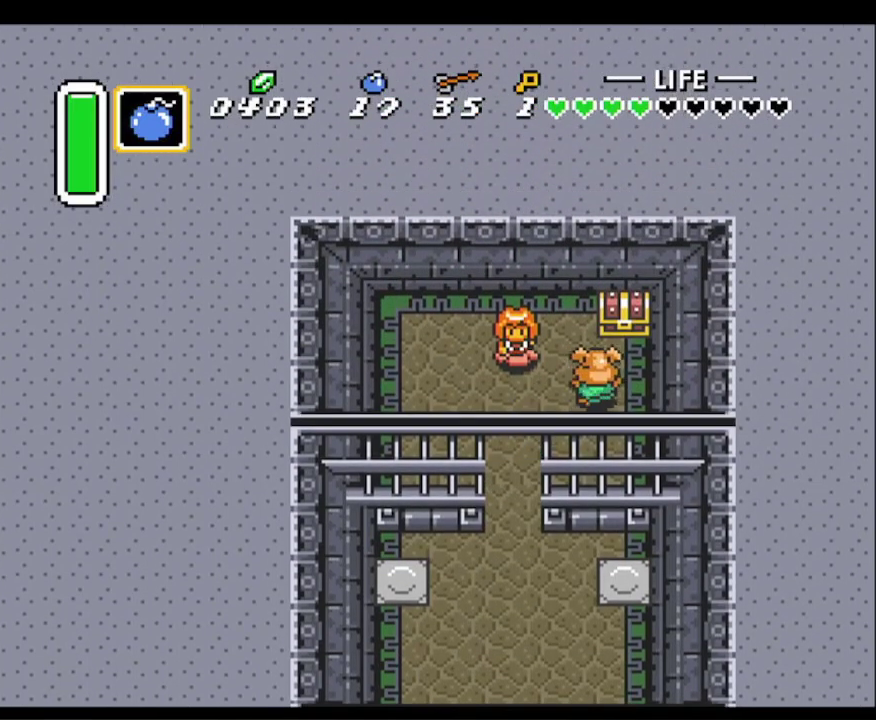
{"buttons": ["DPAD_DOWN", "DPAD_LEFT"], "events": [[150, "A", "down"], [150, "DPAD_RIGHT", "up"], [233, "DPAD_LEFT", "down"], [317, "A", "up"], [333, "DPAD_UP", "up"], [400, "DPAD_DOWN", "down"]]}
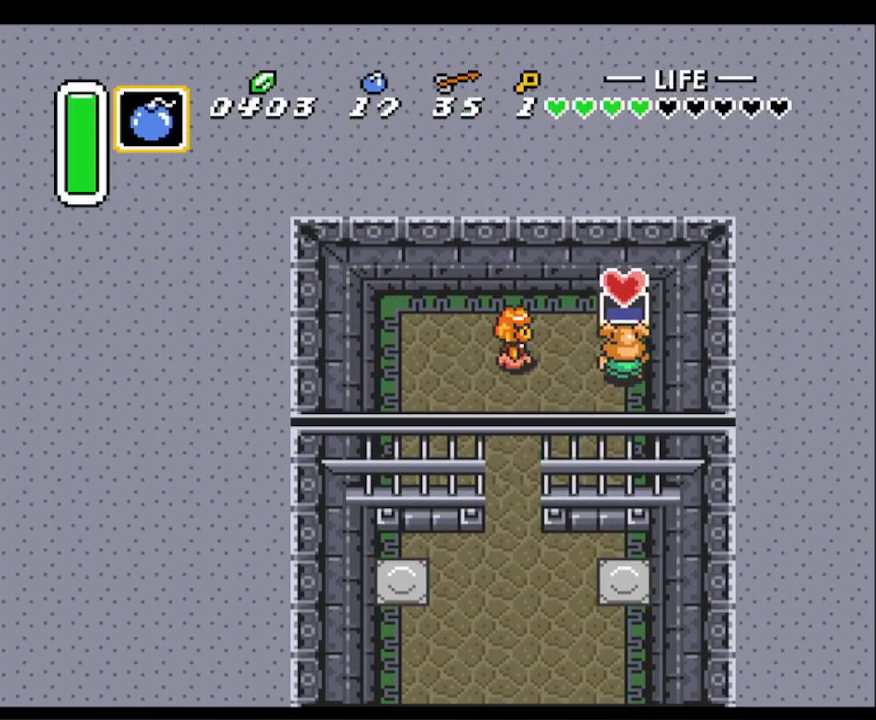
{"buttons": ["DPAD_LEFT"], "events": [[283, "DPAD_DOWN", "up"]]}
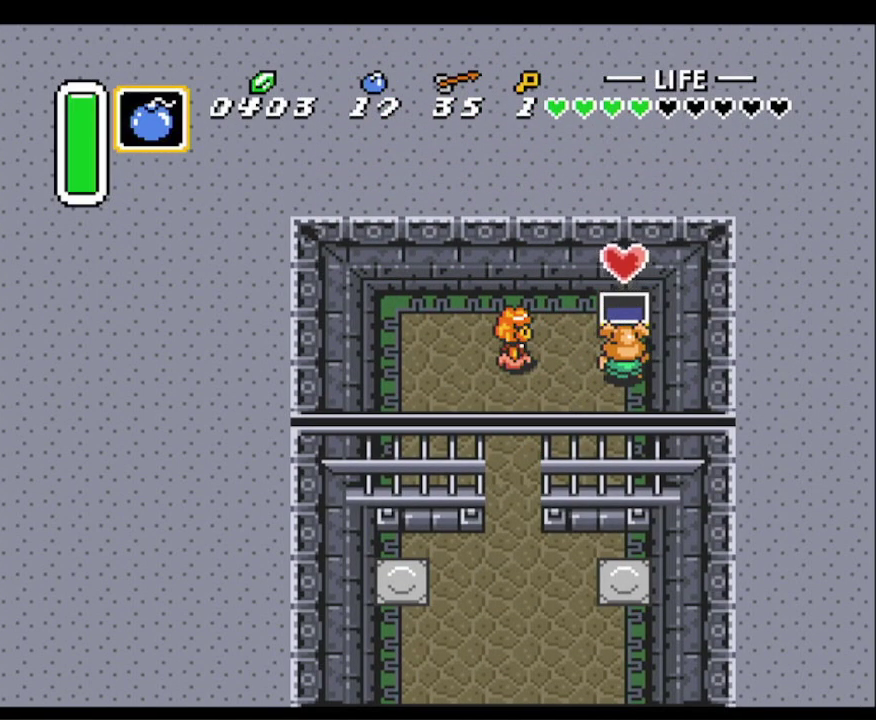
{"buttons": ["DPAD_DOWN", "DPAD_LEFT"], "events": [[383, "DPAD_DOWN", "down"]]}
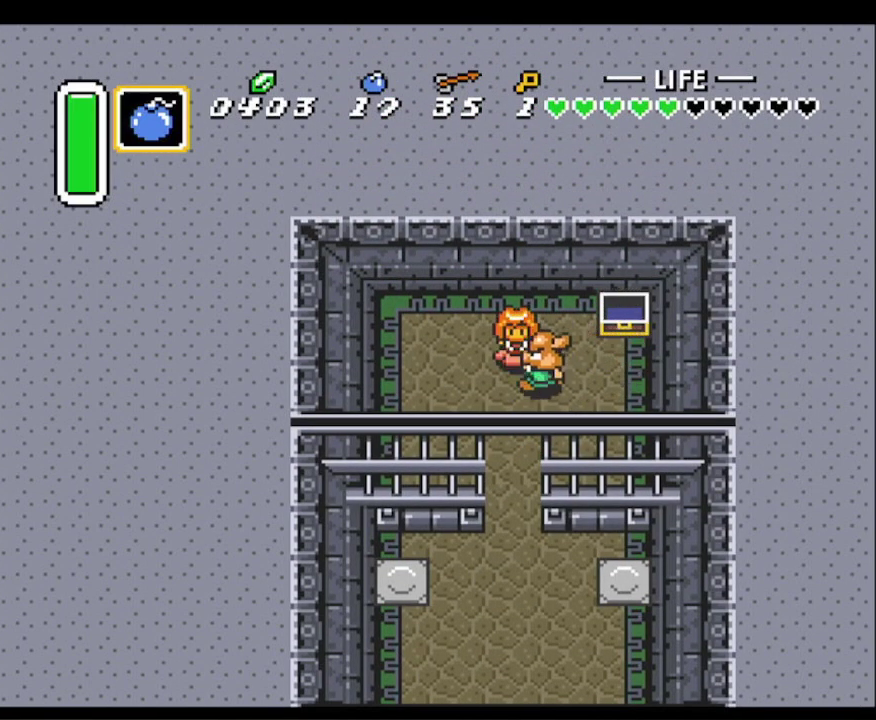
{"buttons": ["DPAD_DOWN"], "events": [[267, "DPAD_LEFT", "up"]]}
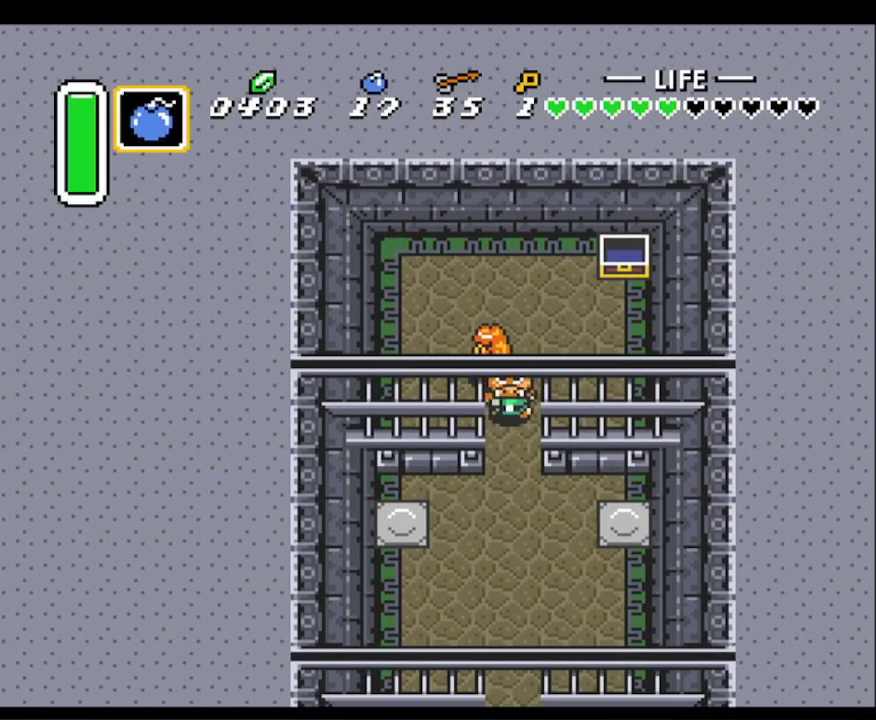
{"buttons": ["A"], "events": [[283, "A", "down"], [383, "DPAD_DOWN", "up"]]}
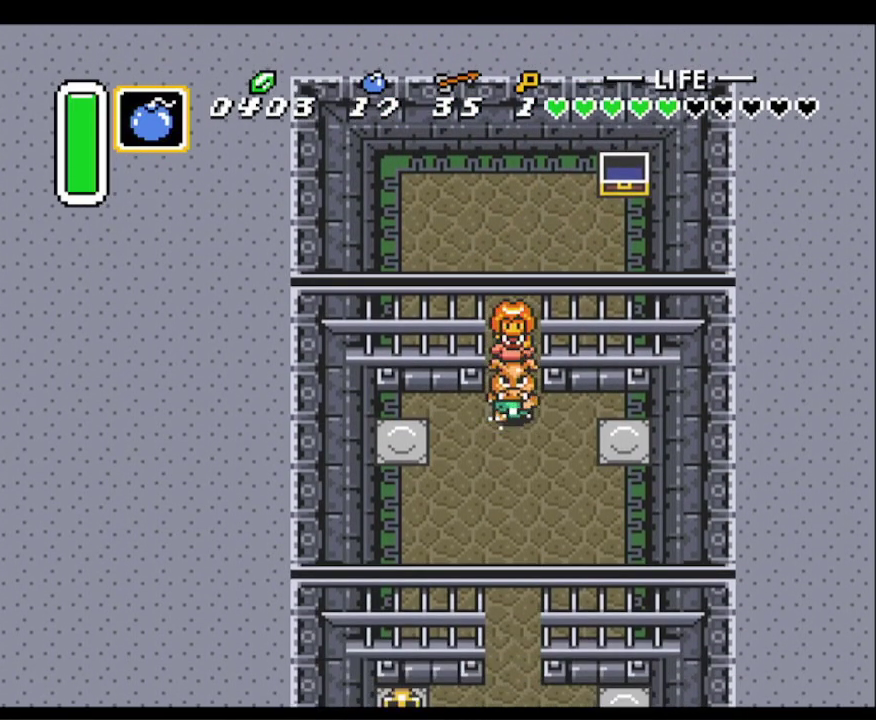
{"buttons": ["A"], "events": []}
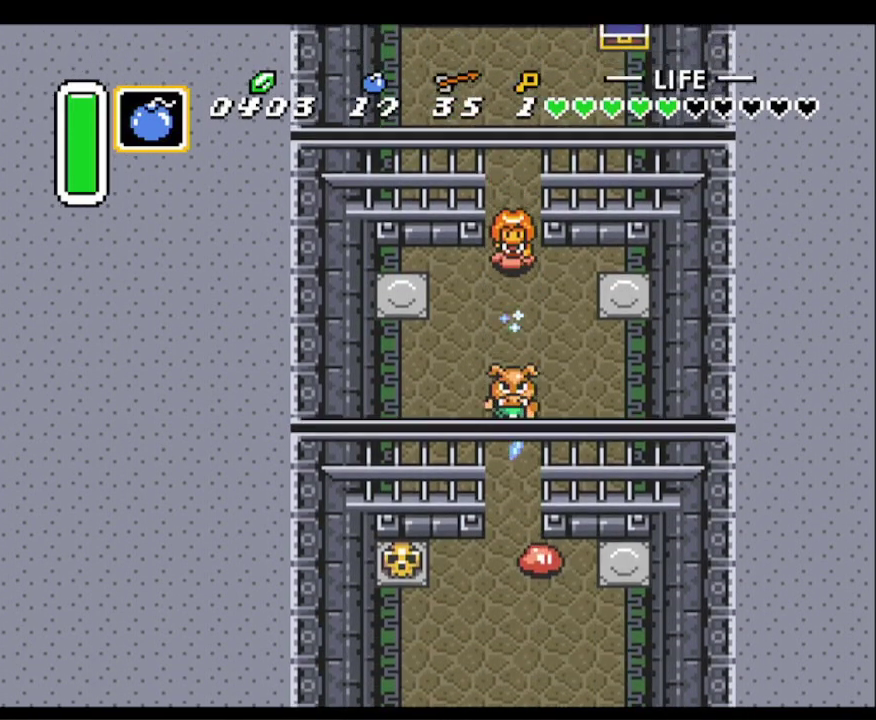
{"buttons": ["A", "DPAD_LEFT"], "events": [[233, "DPAD_LEFT", "down"], [283, "A", "up"], [483, "A", "down"]]}
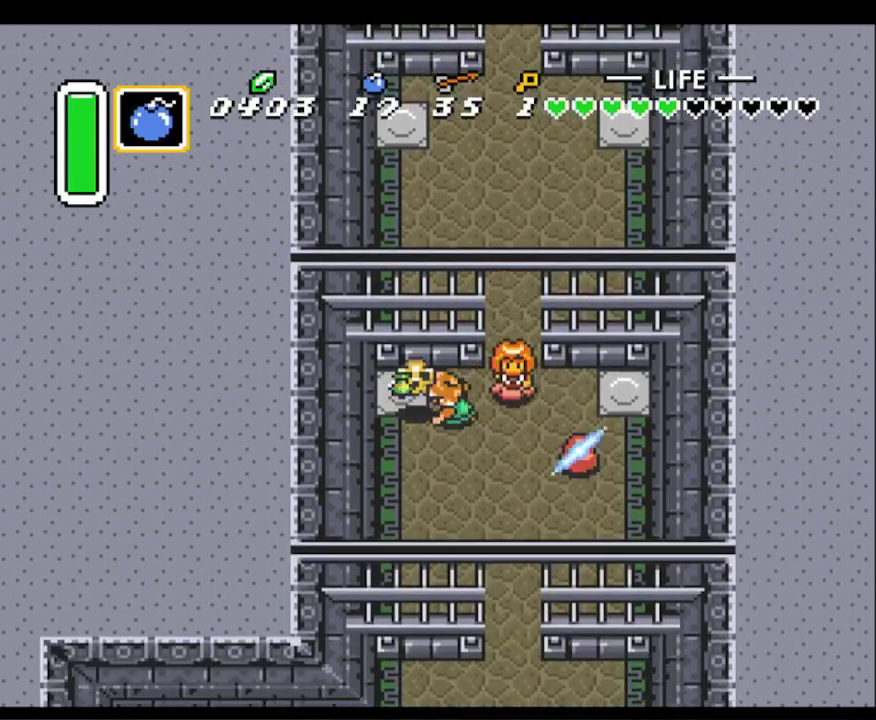
{"buttons": ["A", "DPAD_RIGHT"], "events": [[133, "A", "up"], [450, "A", "down"], [483, "DPAD_LEFT", "up"], [500, "DPAD_RIGHT", "down"]]}
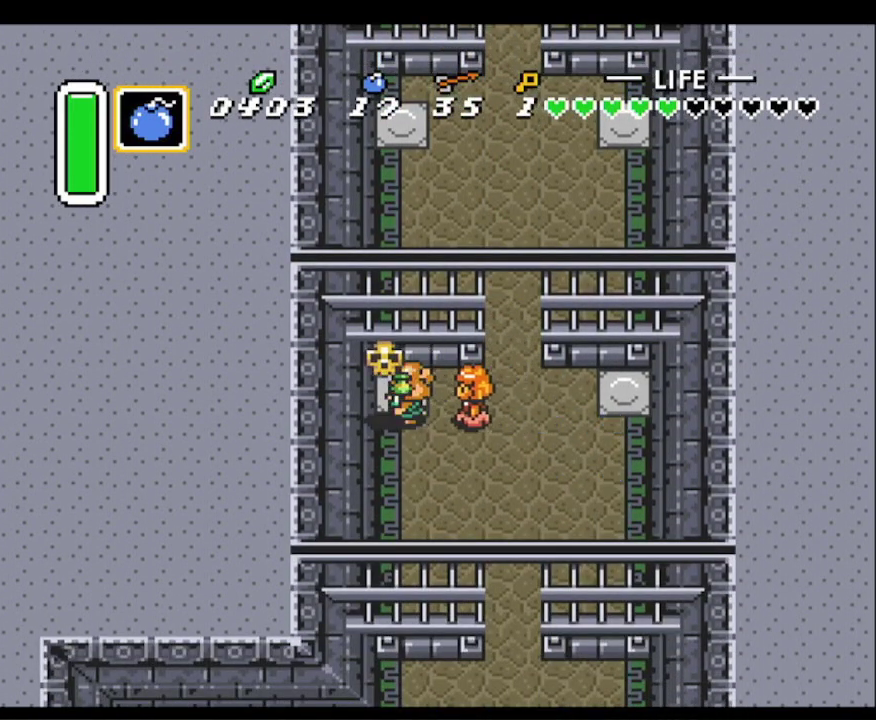
{"buttons": ["DPAD_DOWN"], "events": [[33, "DPAD_DOWN", "down"], [50, "A", "up"], [450, "DPAD_RIGHT", "up"]]}
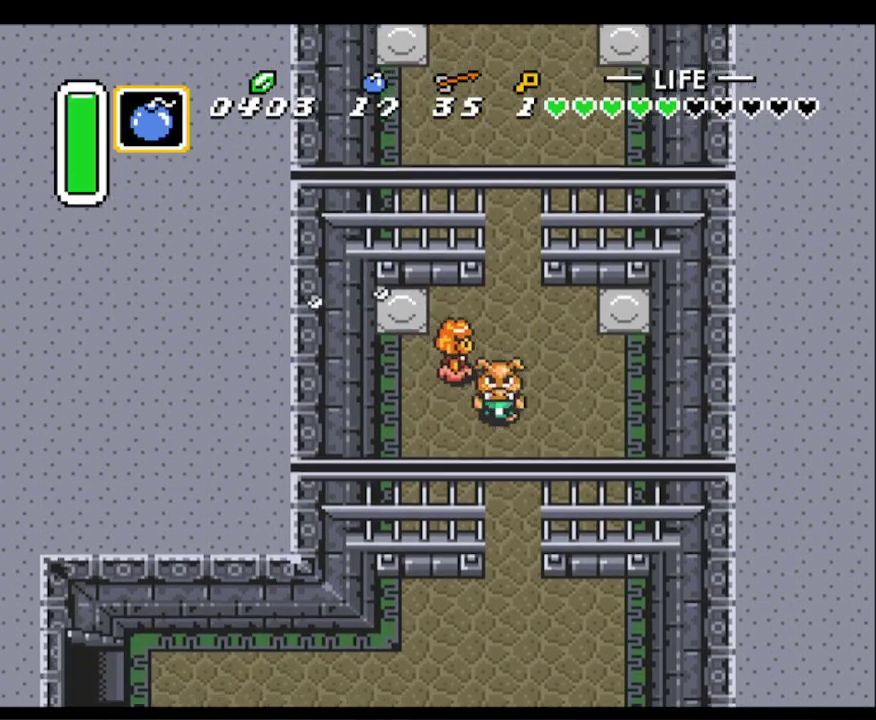
{"buttons": ["DPAD_DOWN"], "events": [[267, "DPAD_RIGHT", "down"], [300, "DPAD_RIGHT", "up"]]}
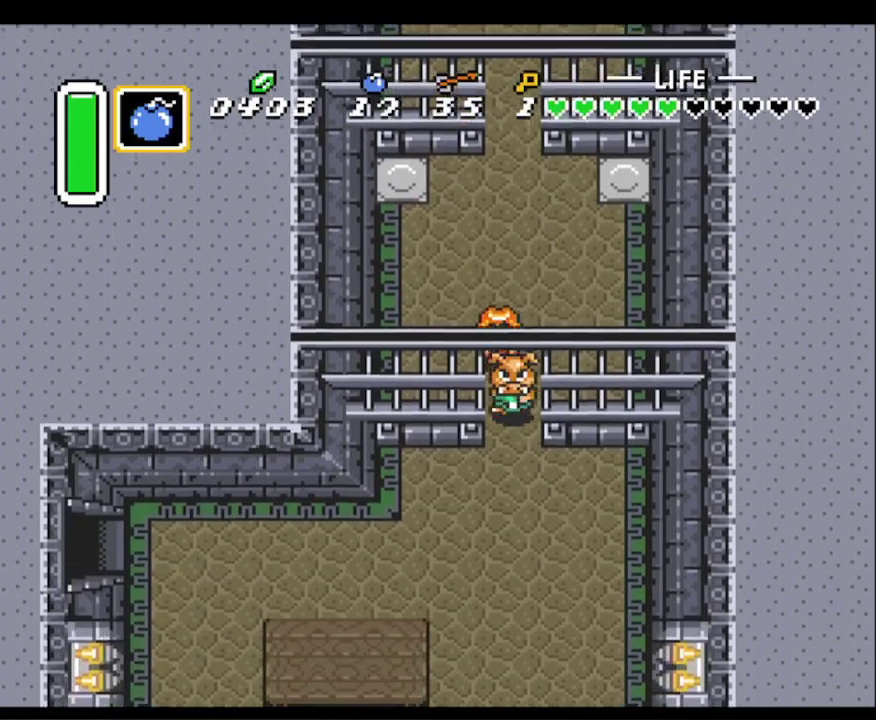
{"buttons": ["DPAD_DOWN"], "events": []}
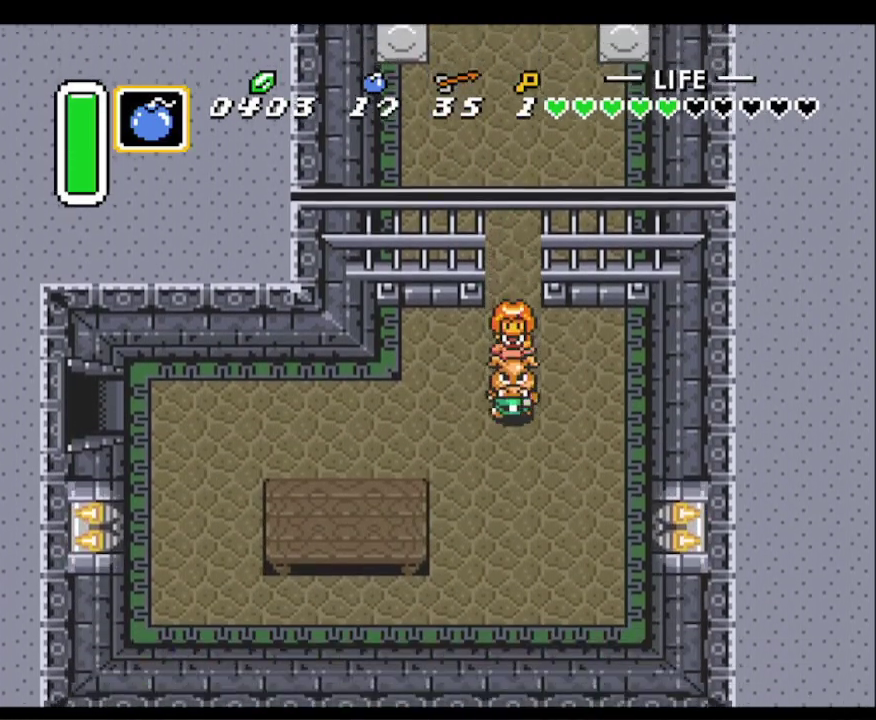
{"buttons": ["A", "R1"], "events": [[50, "DPAD_LEFT", "down"], [67, "A", "down"], [67, "DPAD_DOWN", "up"], [183, "DPAD_LEFT", "up"], [250, "R1", "down"], [350, "R1", "up"], [483, "R1", "down"]]}
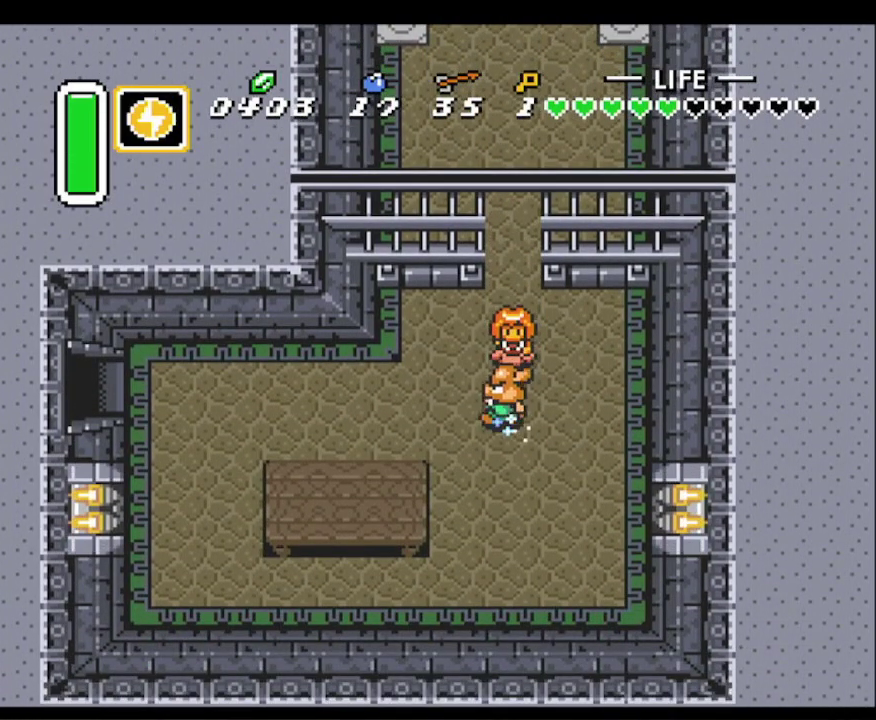
{"buttons": ["A", "R1"], "events": [[50, "R1", "up"], [150, "R1", "down"], [300, "R1", "up"], [350, "R1", "down"]]}
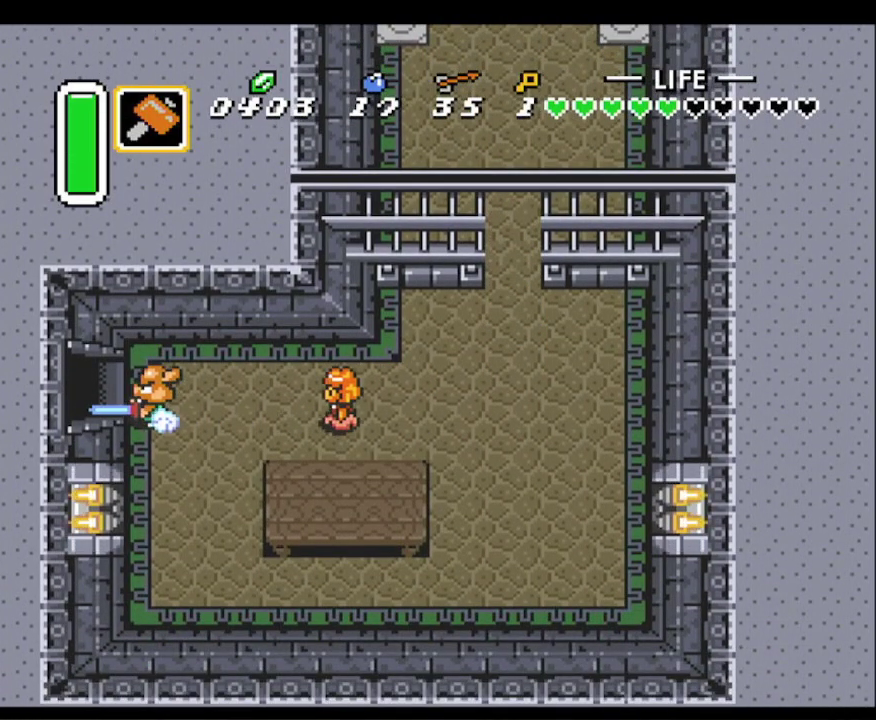
{"buttons": ["A"], "events": [[83, "R1", "up"]]}
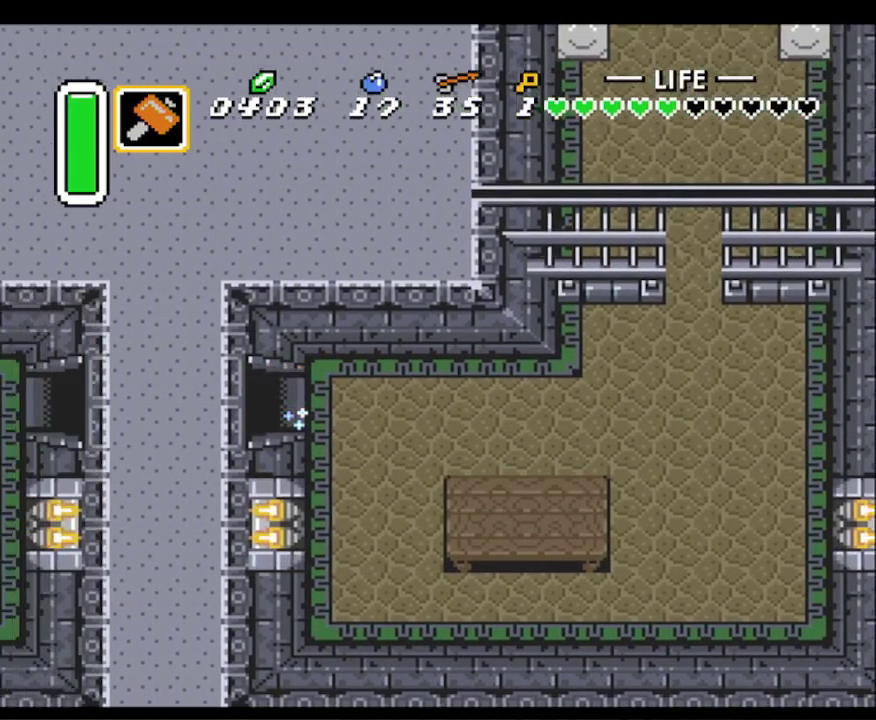
{"buttons": [], "events": [[350, "A", "up"]]}
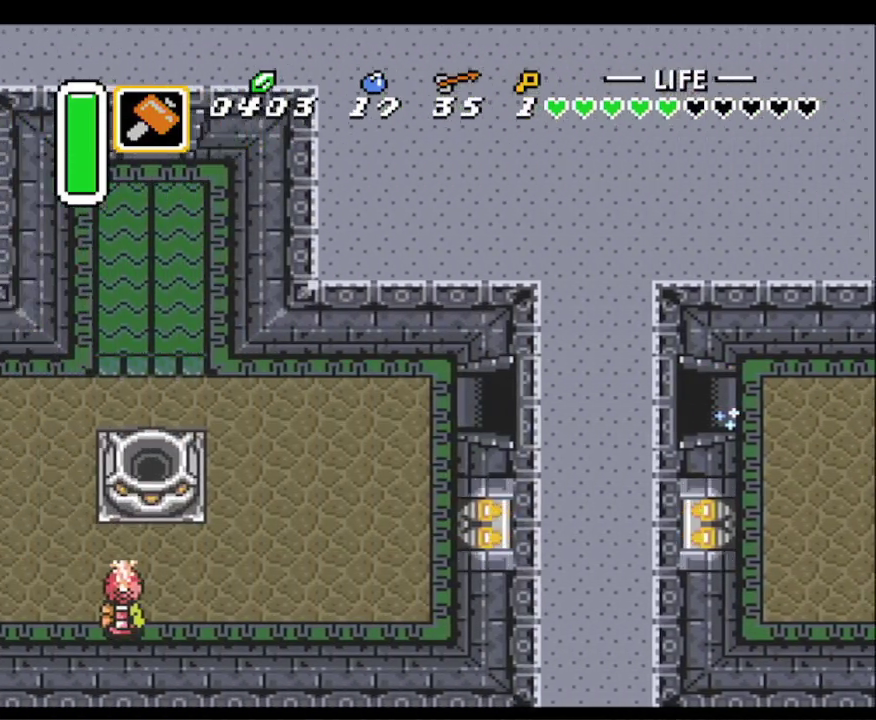
{"buttons": [], "events": []}
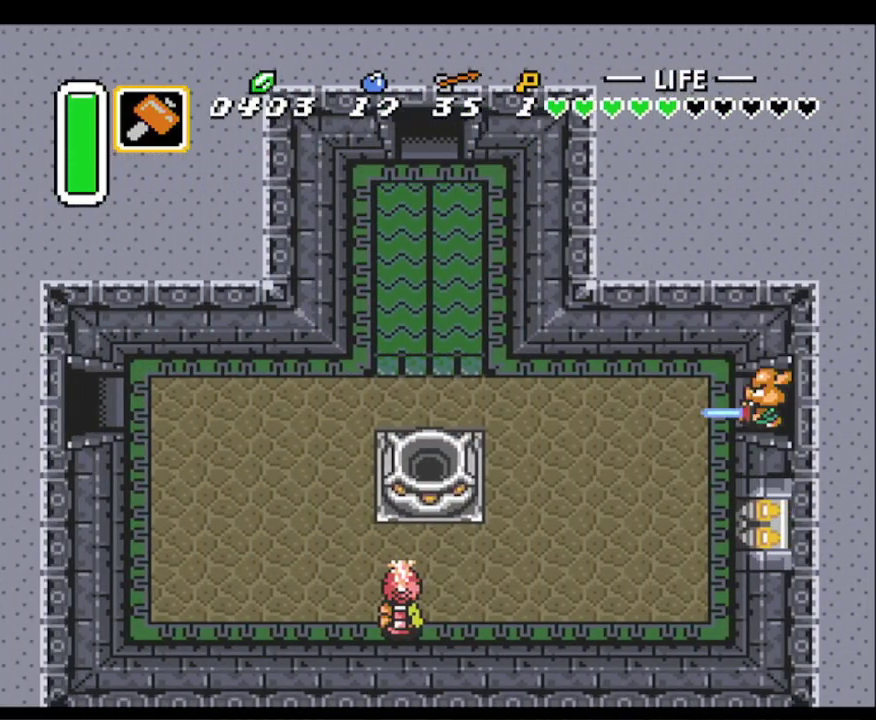
{"buttons": ["A"], "events": [[267, "A", "down"]]}
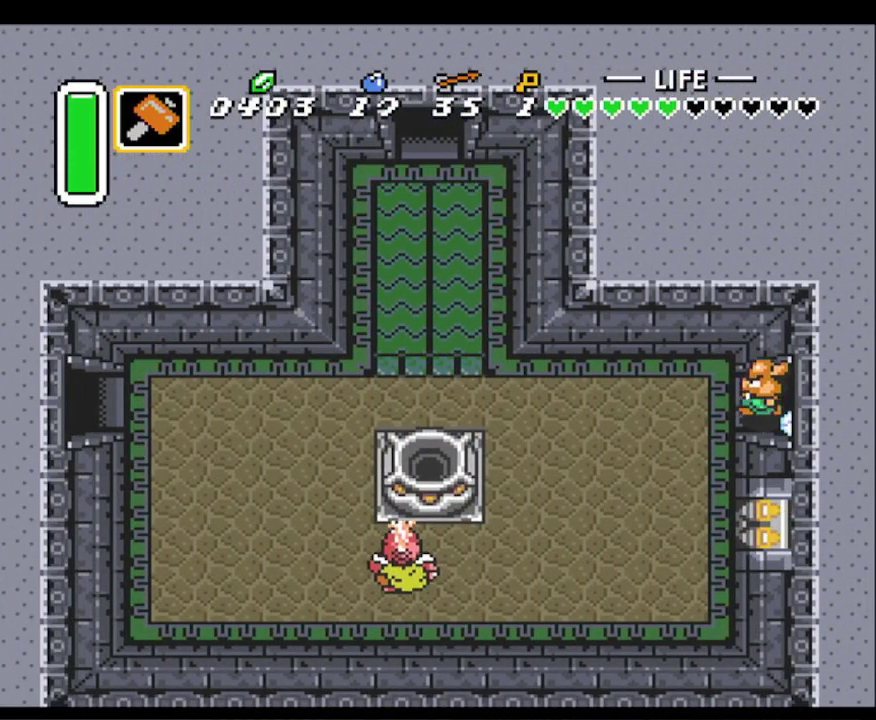
{"buttons": ["A"], "events": []}
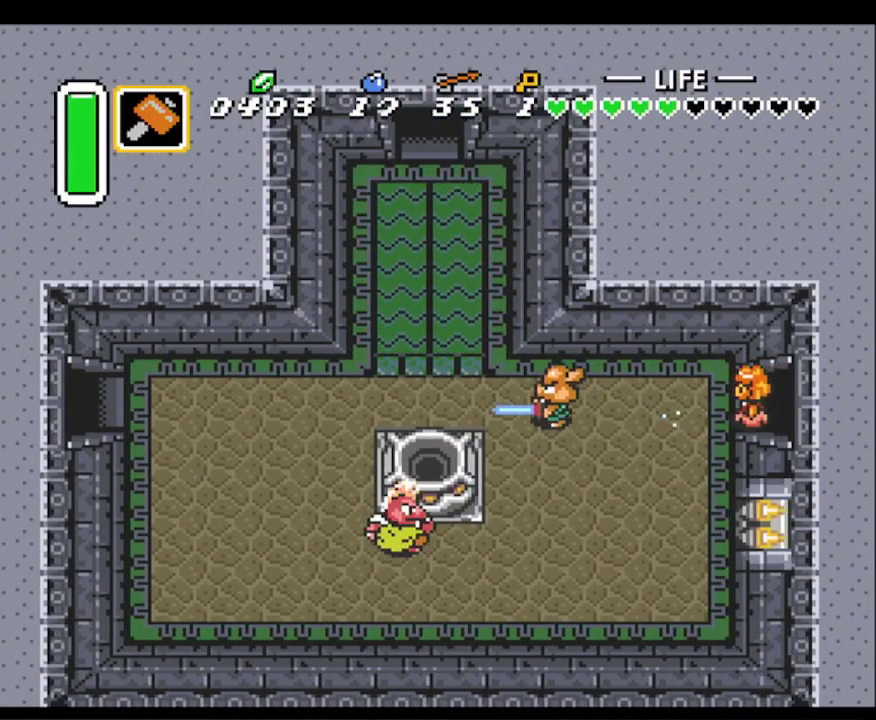
{"buttons": ["A"], "events": []}
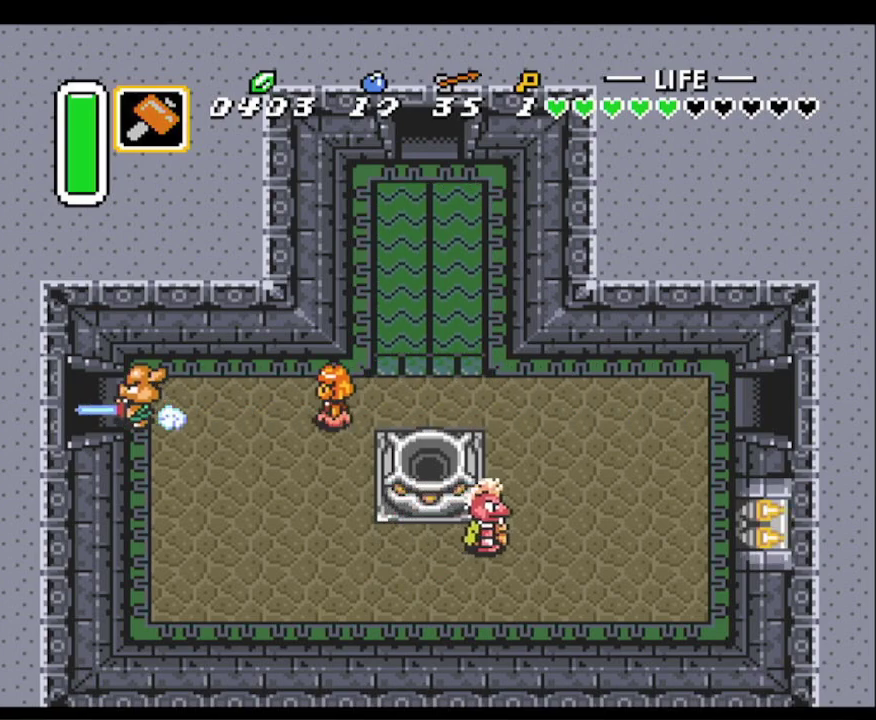
{"buttons": ["A"], "events": []}
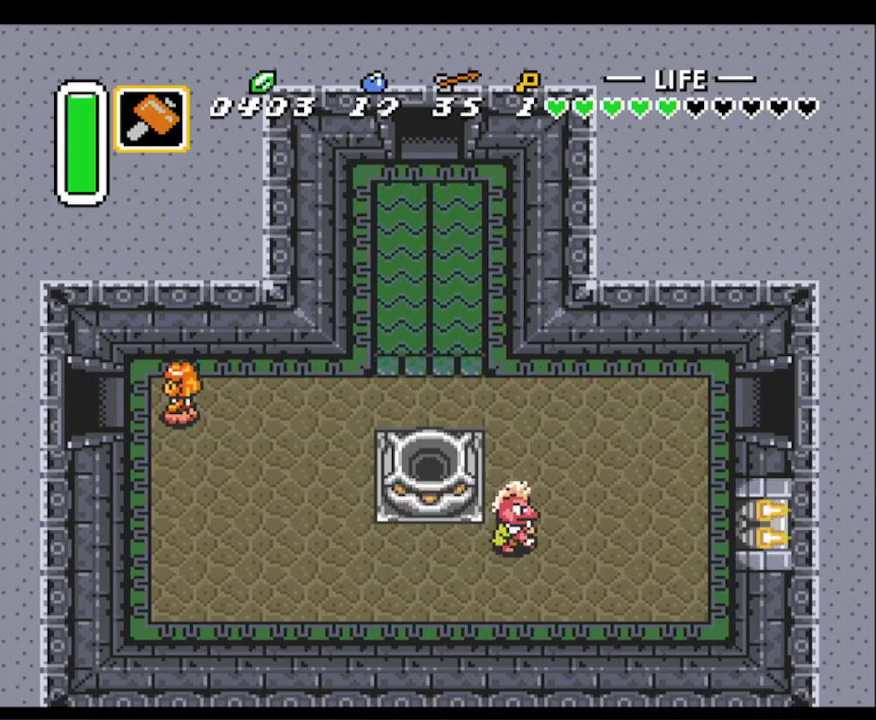
{"buttons": ["A"], "events": []}
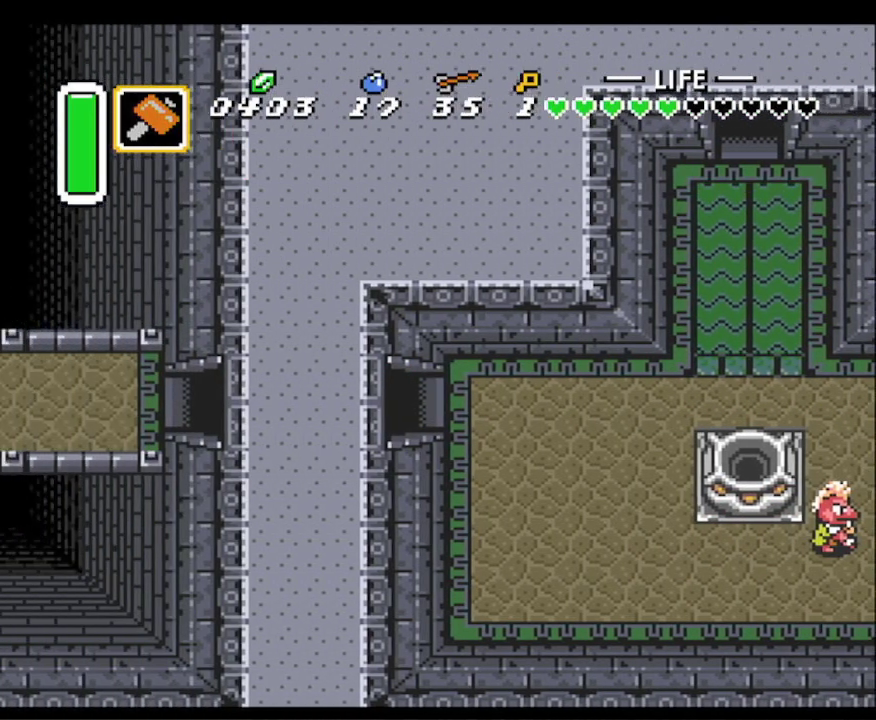
{"buttons": ["A"], "events": []}
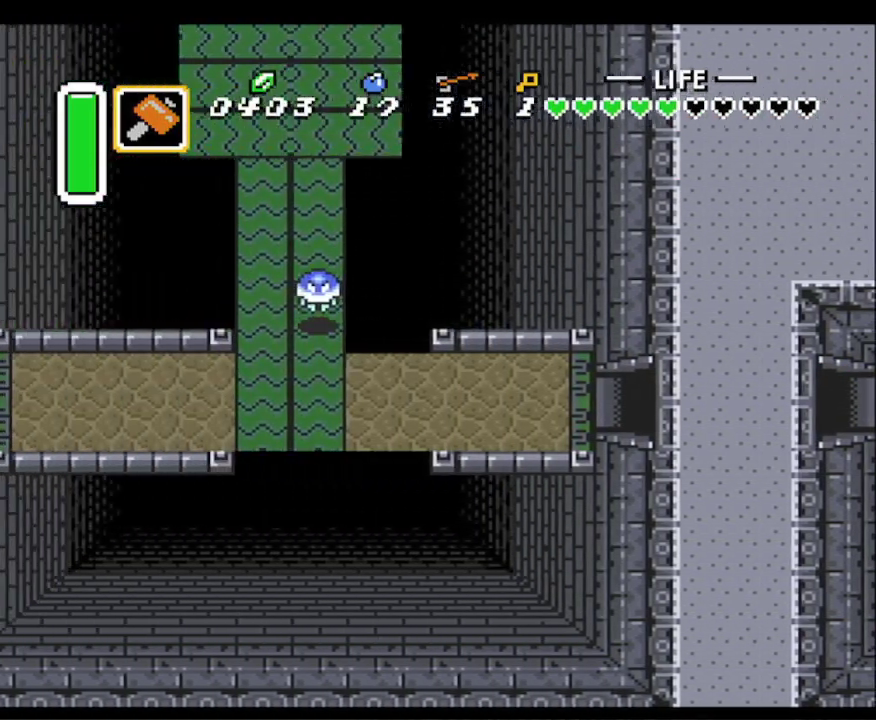
{"buttons": [], "events": [[367, "A", "up"]]}
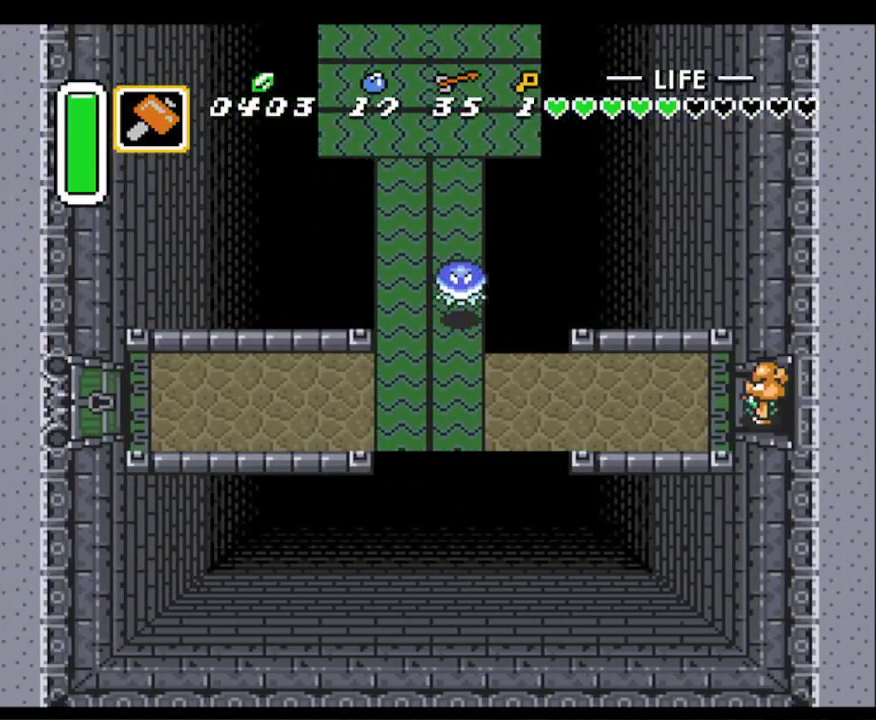
{"buttons": ["A"], "events": [[117, "A", "down"]]}
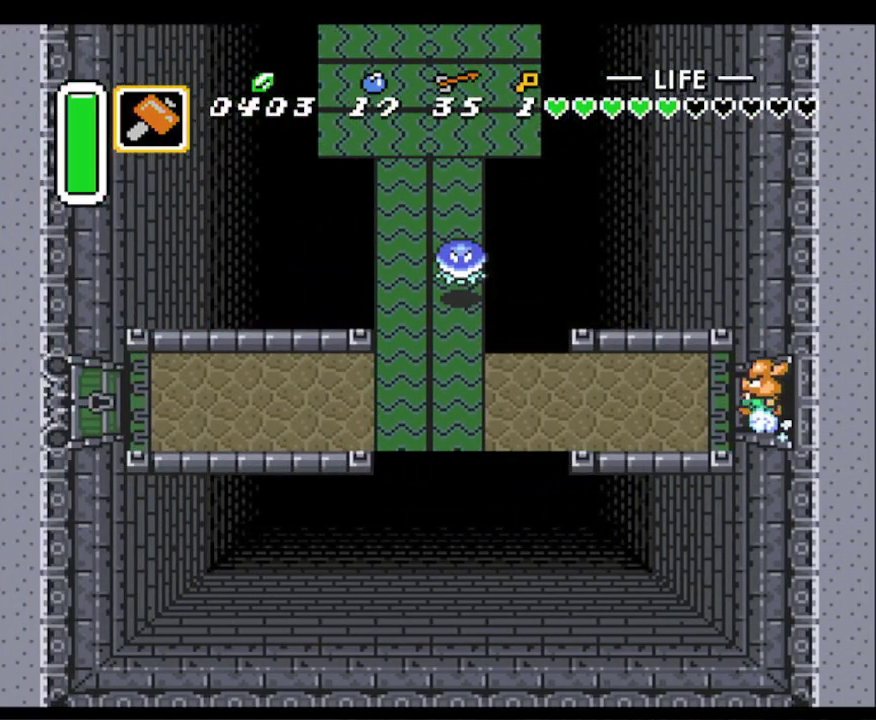
{"buttons": ["A"], "events": []}
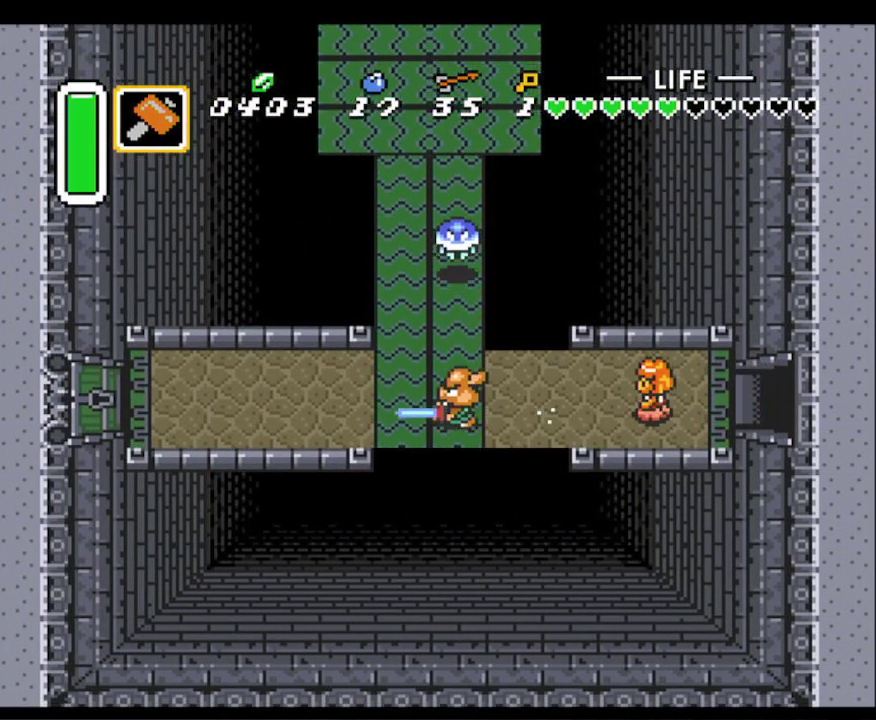
{"buttons": ["A"], "events": []}
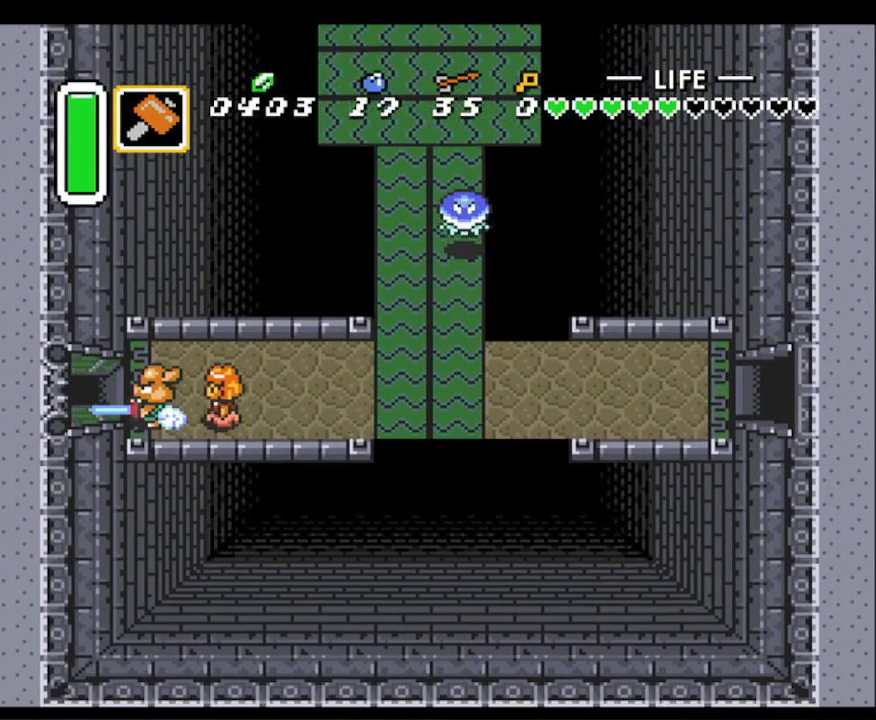
{"buttons": ["A"], "events": []}
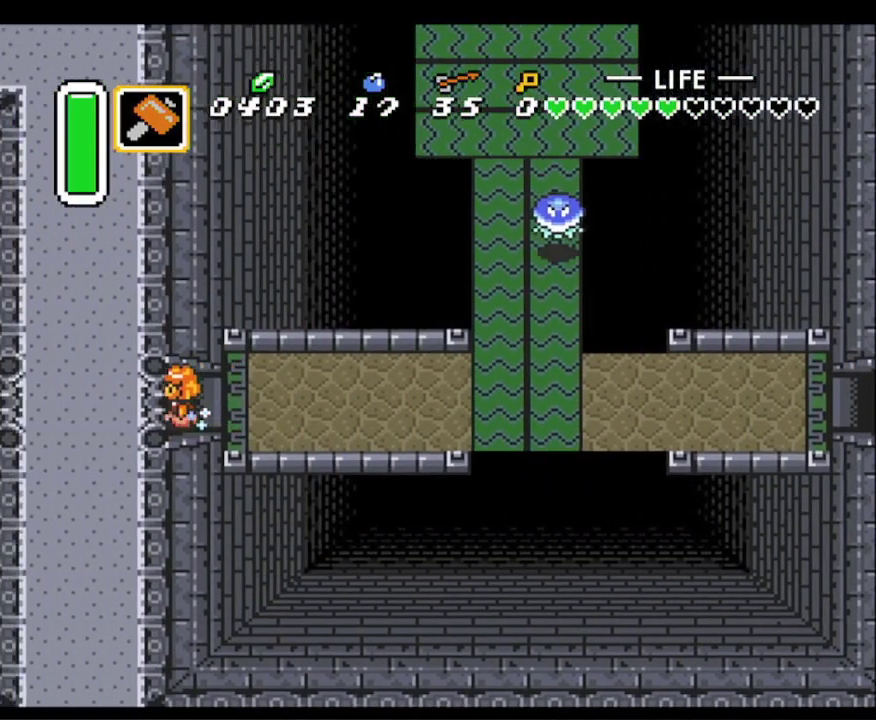
{"buttons": ["DPAD_LEFT"], "events": [[367, "DPAD_LEFT", "down"], [400, "A", "up"]]}
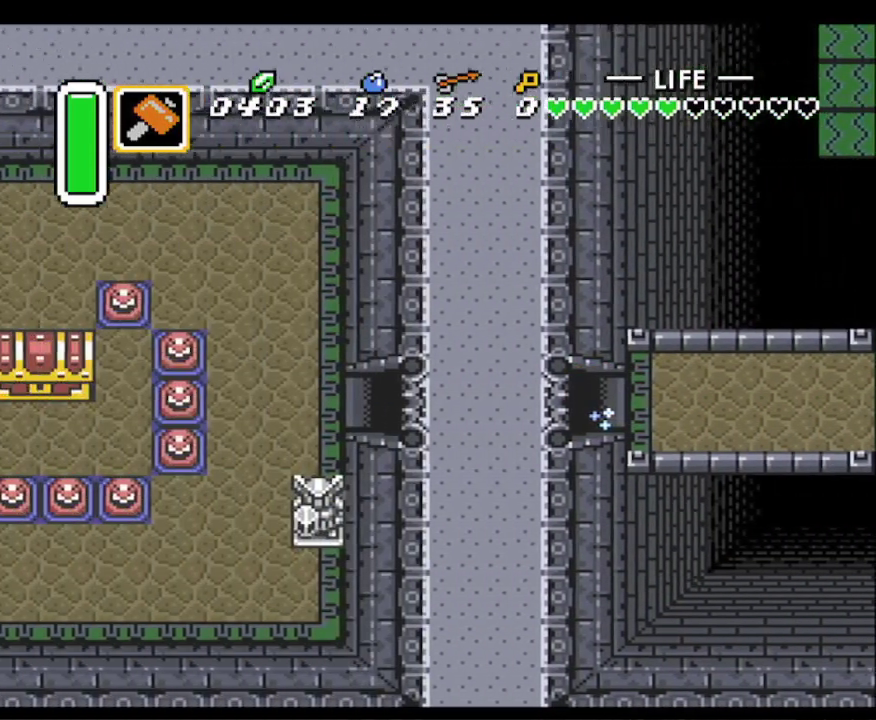
{"buttons": ["DPAD_LEFT"], "events": []}
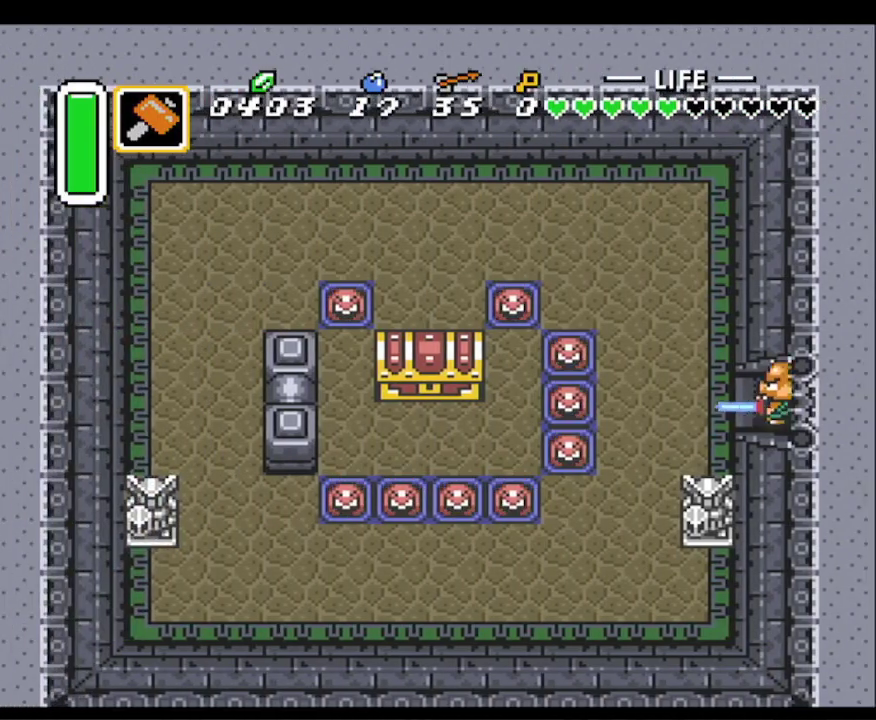
{"buttons": ["DPAD_LEFT"], "events": []}